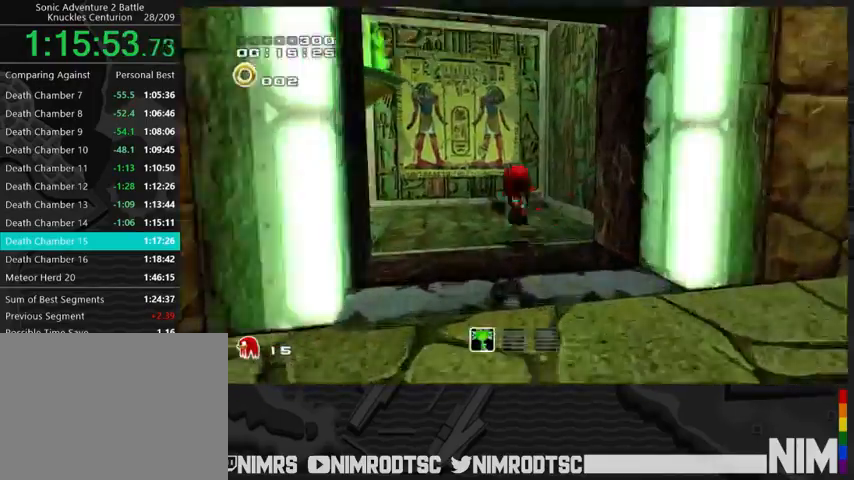
Gameplay with a controller (Xbox layout); each line is a JSON object with the inputs held at the frame after it. "events" lists button and stick changes between this image and that frame as [ms after this image, input, new state], when the widget could be followed in between.
{"buttons": ["A"], "left_stick": "up", "right_stick": "center", "events": [[33, "left_stick", "up"], [367, "A", "up"], [400, "A", "down"]]}
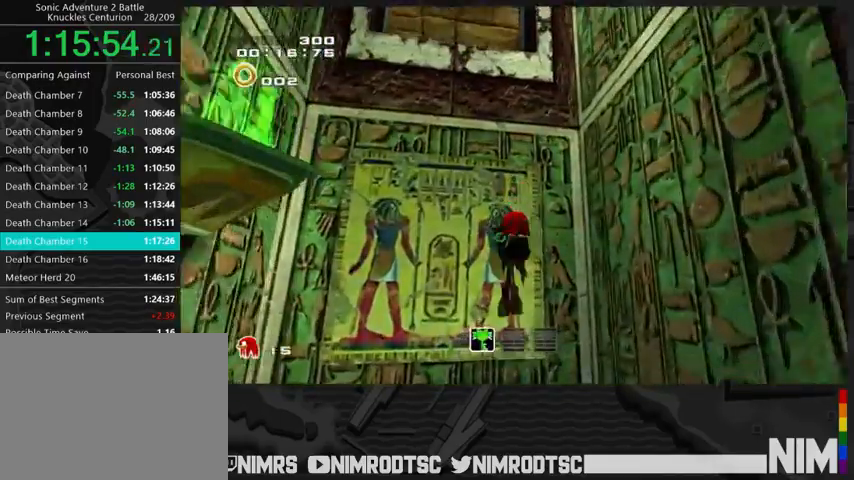
{"buttons": [], "left_stick": "up", "right_stick": "center", "events": [[67, "A", "up"]]}
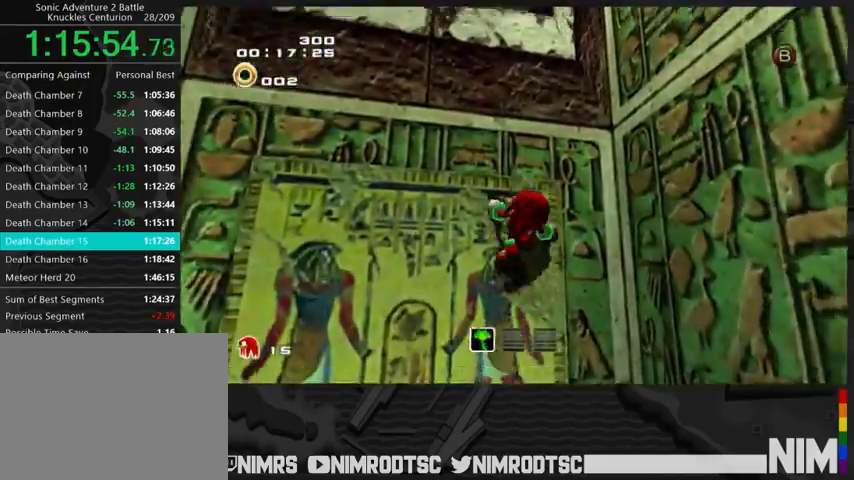
{"buttons": [], "left_stick": "up", "right_stick": "center", "events": []}
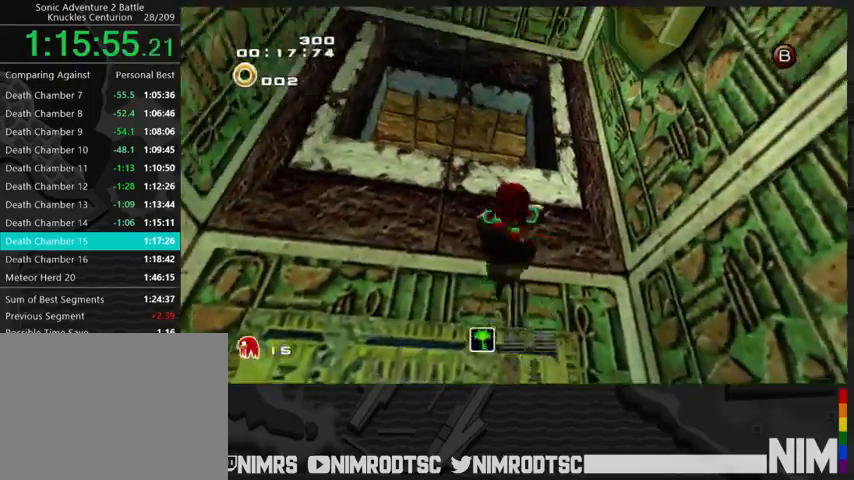
{"buttons": ["A"], "left_stick": "up-right", "right_stick": "center", "events": [[200, "A", "down"], [367, "left_stick", "up-right"], [467, "A", "up"], [500, "A", "down"]]}
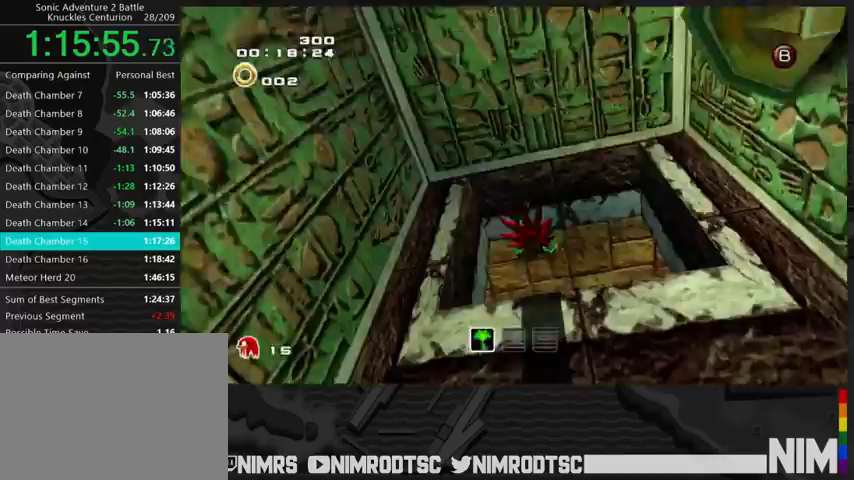
{"buttons": [], "left_stick": "up", "right_stick": "center", "events": [[133, "A", "up"], [267, "left_stick", "up"], [333, "B", "down"], [433, "B", "up"]]}
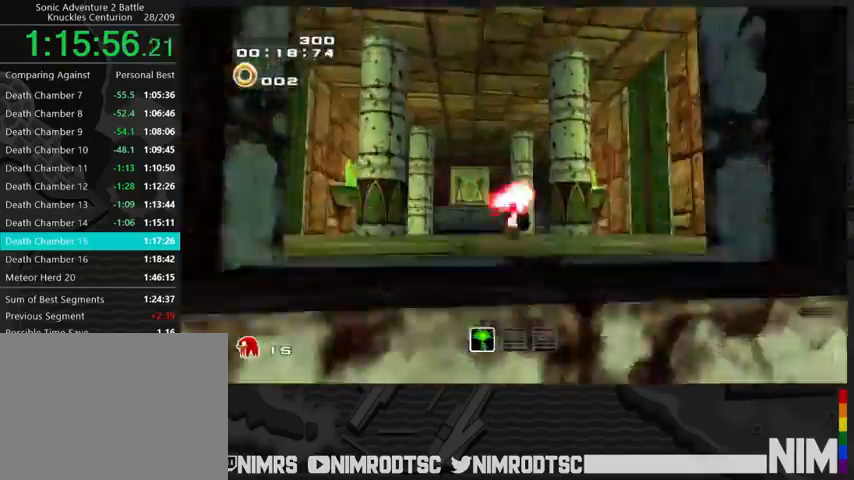
{"buttons": ["A"], "left_stick": "up", "right_stick": "center", "events": [[200, "left_stick", "up-left"], [233, "A", "down"], [300, "A", "up"], [333, "left_stick", "up"], [400, "A", "down"]]}
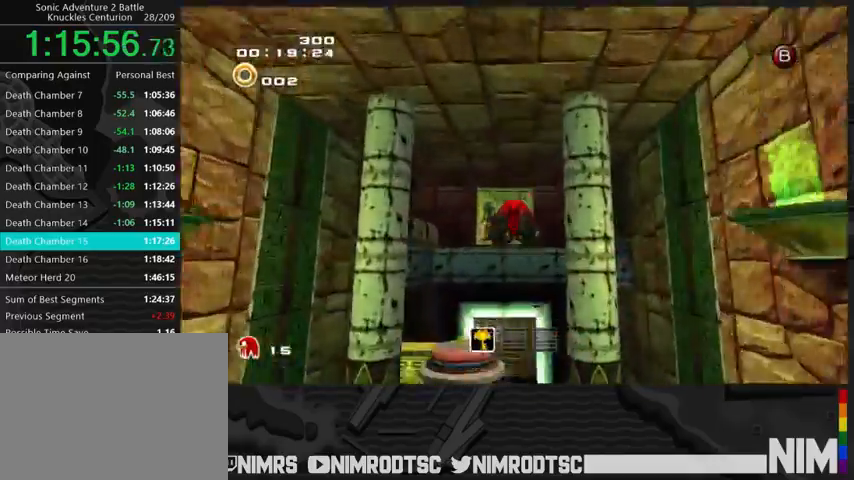
{"buttons": ["A"], "left_stick": "up", "right_stick": "center", "events": []}
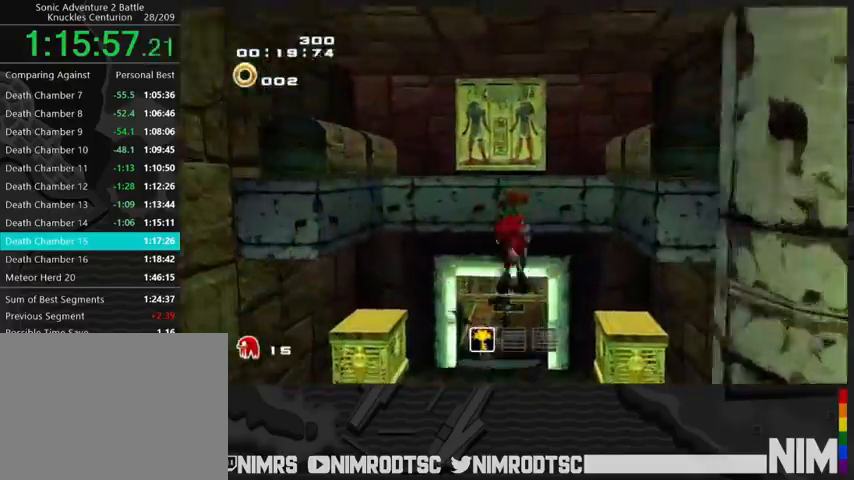
{"buttons": [], "left_stick": "up", "right_stick": "center", "events": [[33, "B", "down"], [100, "A", "up"], [133, "B", "up"], [167, "A", "down"], [300, "A", "up"]]}
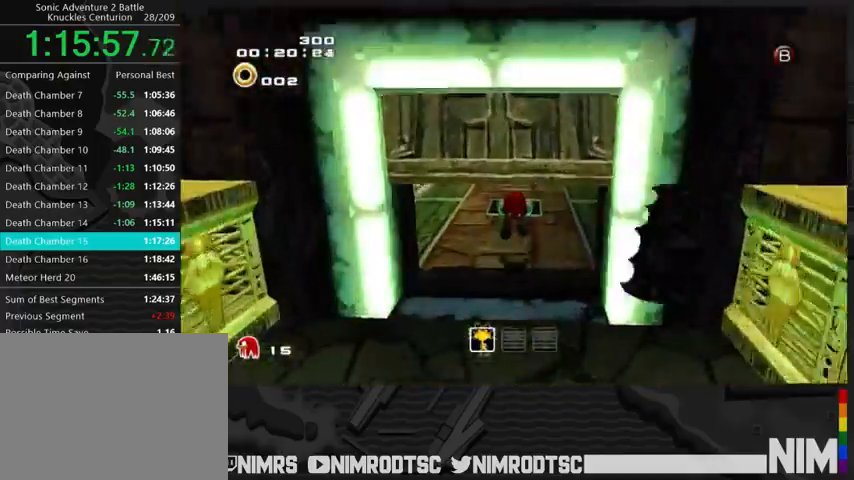
{"buttons": [], "left_stick": "up", "right_stick": "center", "events": []}
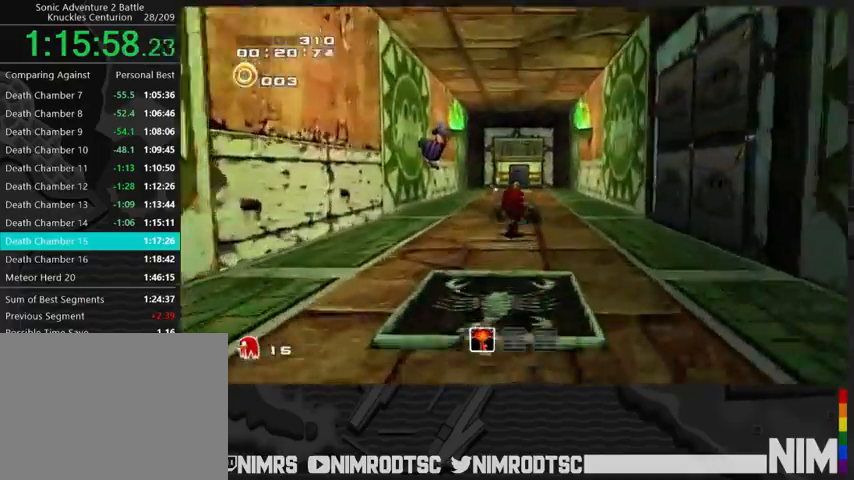
{"buttons": ["A"], "left_stick": "up-left", "right_stick": "center", "events": [[300, "A", "down"], [433, "left_stick", "up-left"]]}
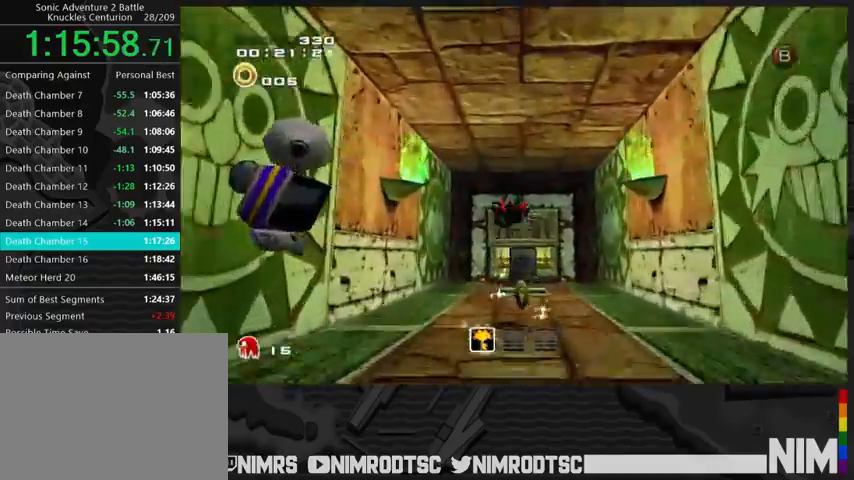
{"buttons": ["A"], "left_stick": "down-left", "right_stick": "center", "events": [[467, "left_stick", "down-left"]]}
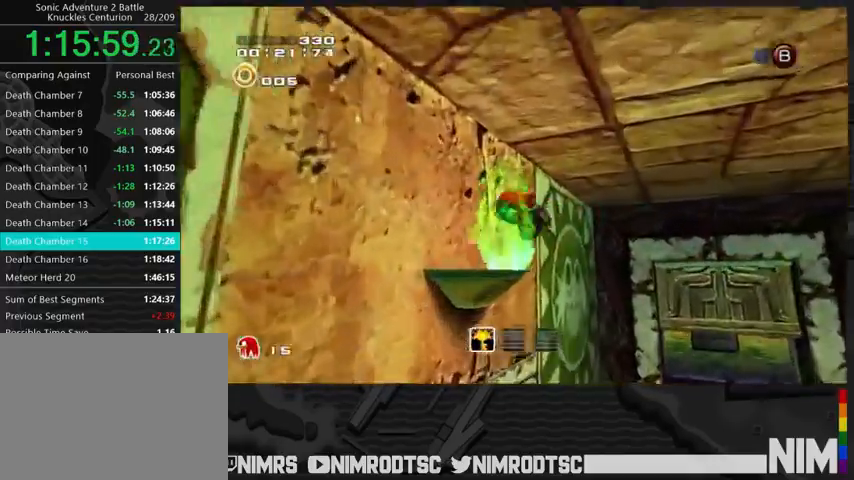
{"buttons": ["A"], "left_stick": "down-right", "right_stick": "center", "events": [[100, "A", "up"], [133, "L2", "down"], [133, "left_stick", "down-right"], [200, "A", "down"], [300, "A", "up"], [433, "L2", "up"], [467, "A", "down"]]}
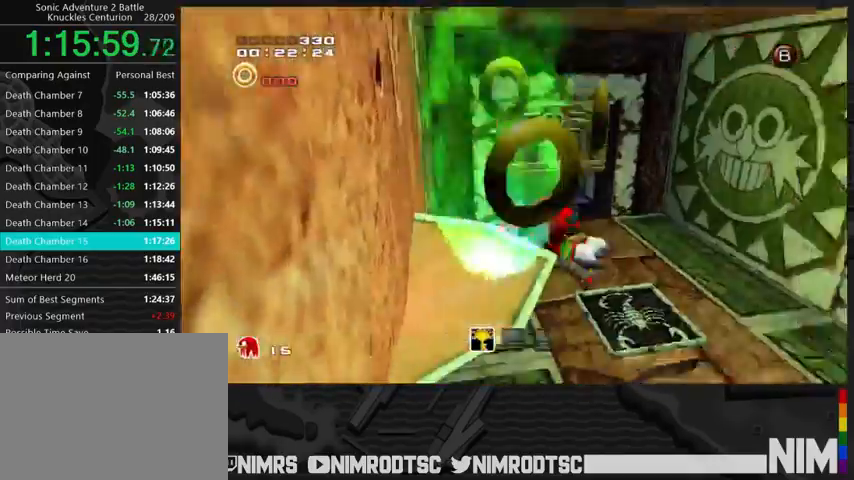
{"buttons": [], "left_stick": "right", "right_stick": "center", "events": [[300, "left_stick", "right"], [500, "A", "up"]]}
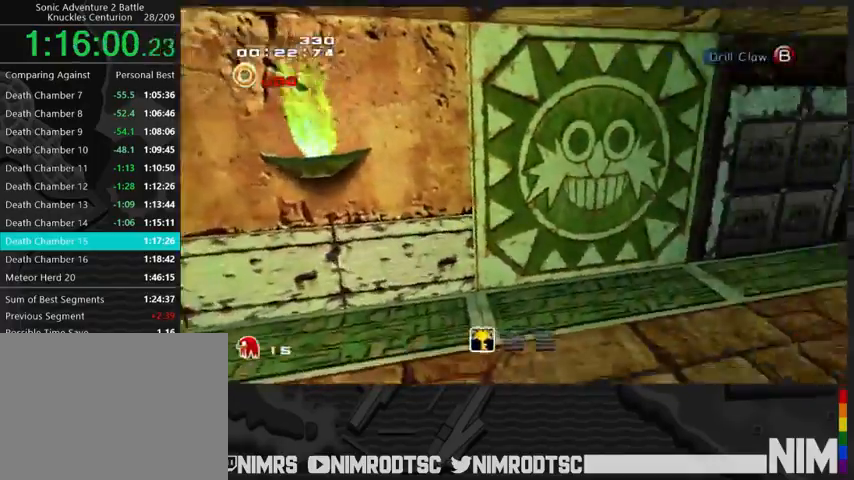
{"buttons": [], "left_stick": "up-right", "right_stick": "center", "events": [[33, "left_stick", "up-right"]]}
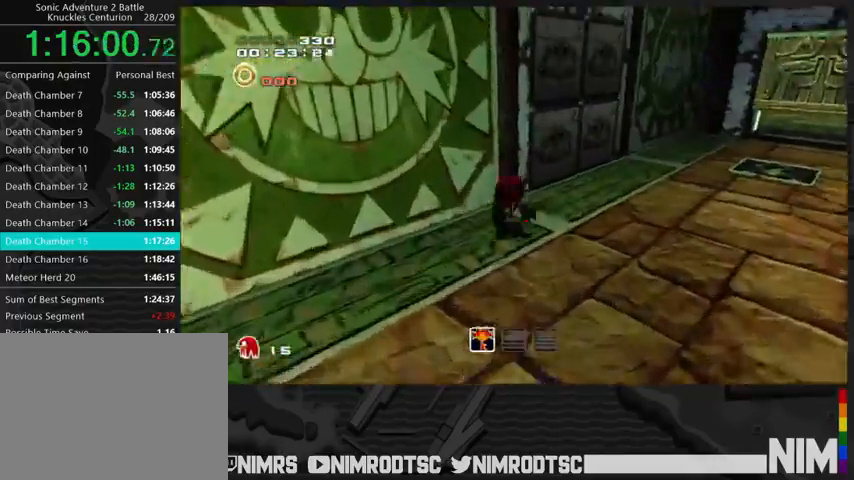
{"buttons": ["B"], "left_stick": "left", "right_stick": "center", "events": [[267, "left_stick", "up"], [433, "B", "down"], [433, "left_stick", "left"]]}
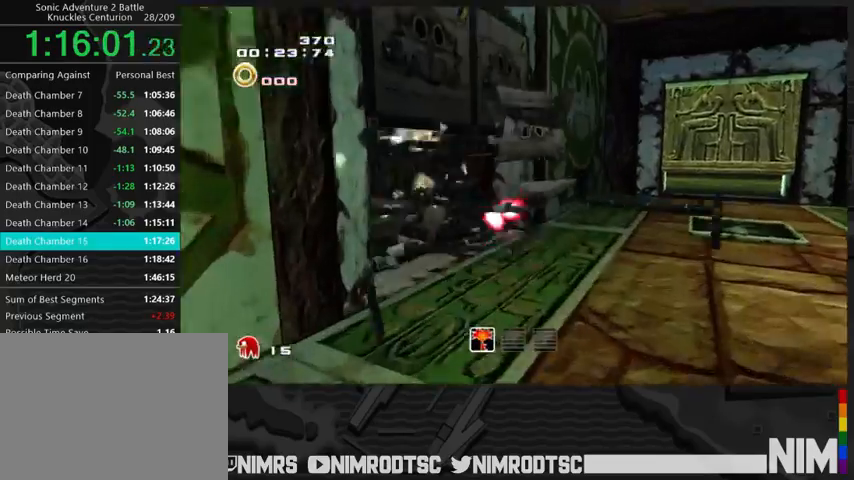
{"buttons": [], "left_stick": "up-left", "right_stick": "center", "events": [[67, "B", "up"], [100, "B", "down"], [100, "left_stick", "center"], [200, "B", "up"], [333, "left_stick", "left"], [433, "left_stick", "up-left"]]}
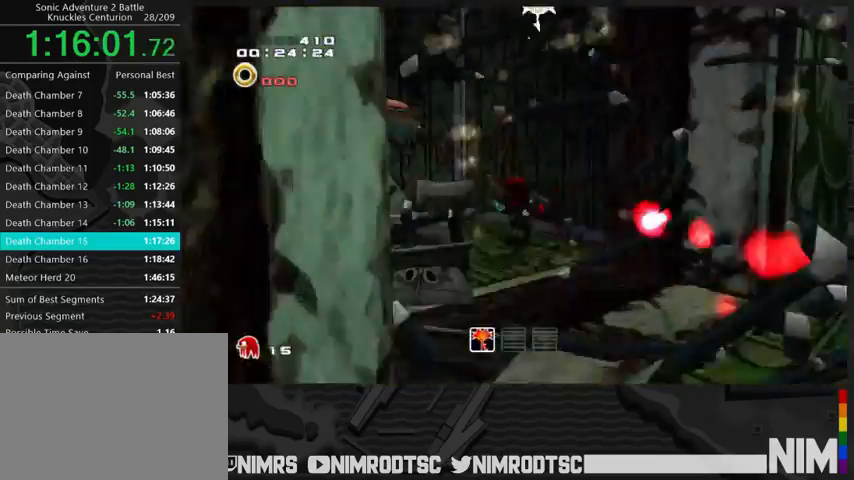
{"buttons": ["L2"], "left_stick": "right", "right_stick": "center", "events": [[67, "A", "down"], [67, "left_stick", "up-right"], [333, "left_stick", "right"], [433, "L2", "down"], [500, "A", "up"]]}
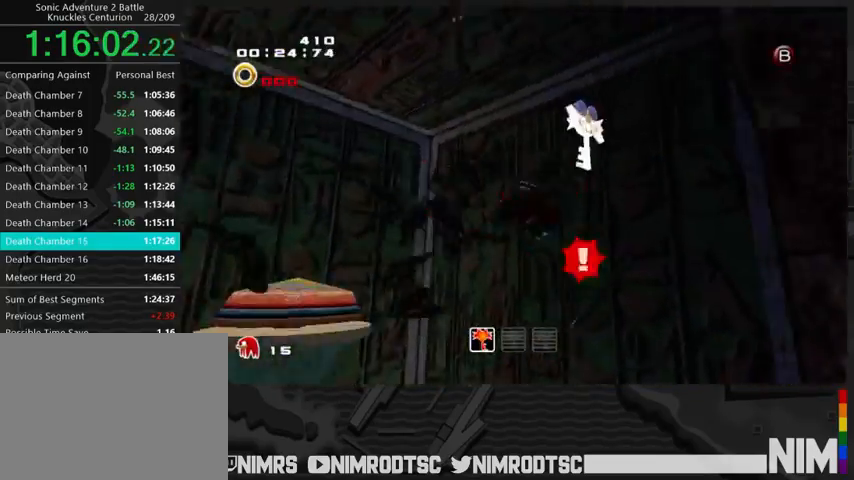
{"buttons": [], "left_stick": "right", "right_stick": "center", "events": [[67, "A", "down"], [200, "A", "up"], [200, "L2", "up"], [200, "left_stick", "up-right"], [433, "left_stick", "right"]]}
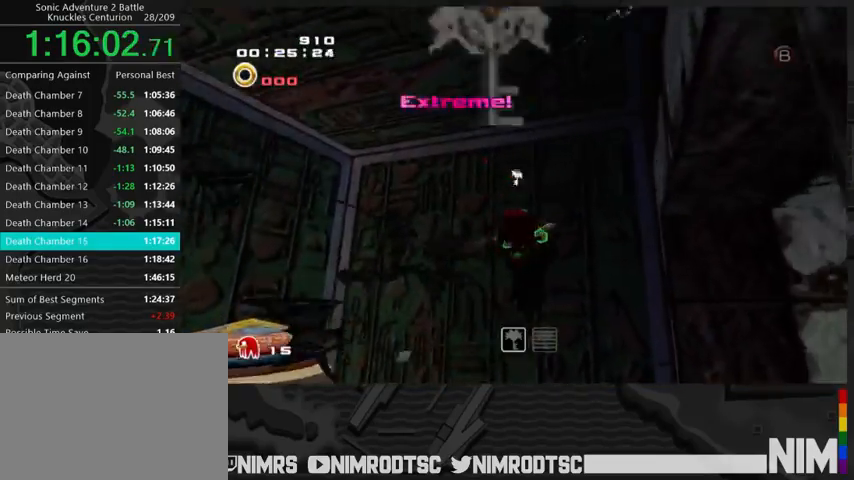
{"buttons": [], "left_stick": "down-right", "right_stick": "center", "events": [[233, "A", "down"], [233, "left_stick", "down-left"], [367, "A", "up"], [433, "left_stick", "down-right"]]}
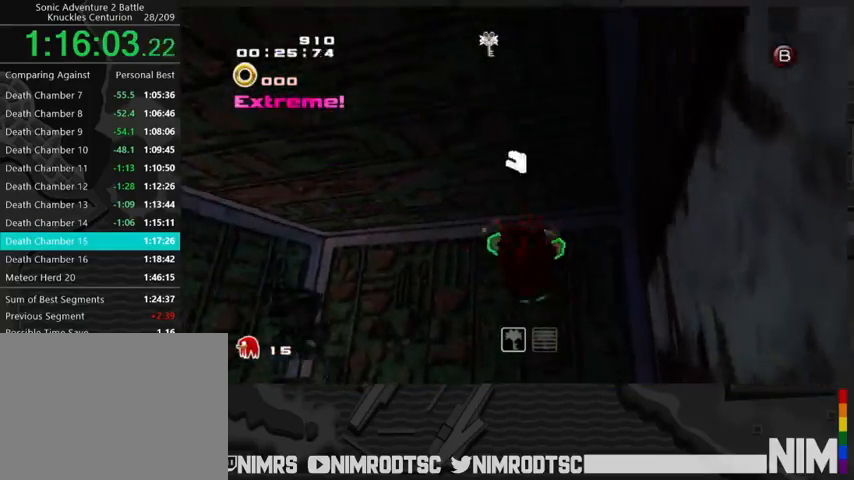
{"buttons": [], "left_stick": "left", "right_stick": "center", "events": [[333, "left_stick", "center"], [433, "left_stick", "left"]]}
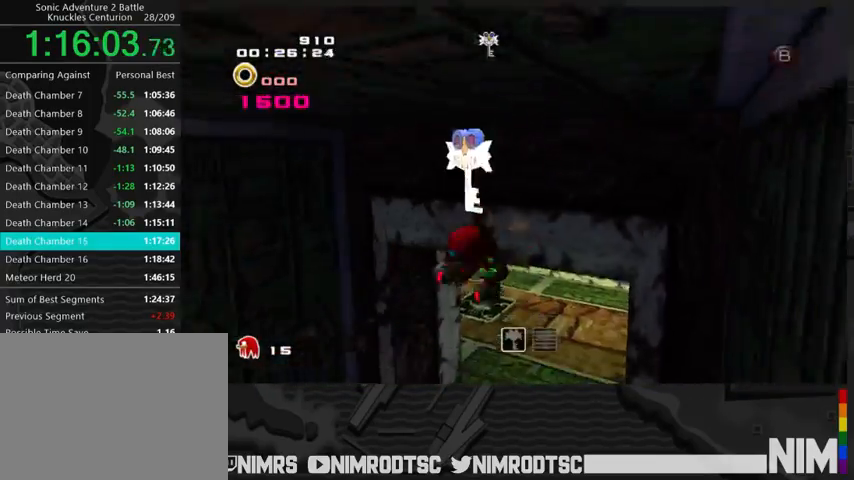
{"buttons": [], "left_stick": "up", "right_stick": "center", "events": [[33, "A", "down"], [167, "A", "up"], [200, "left_stick", "down"], [333, "left_stick", "right"], [400, "left_stick", "up-right"], [500, "left_stick", "up"]]}
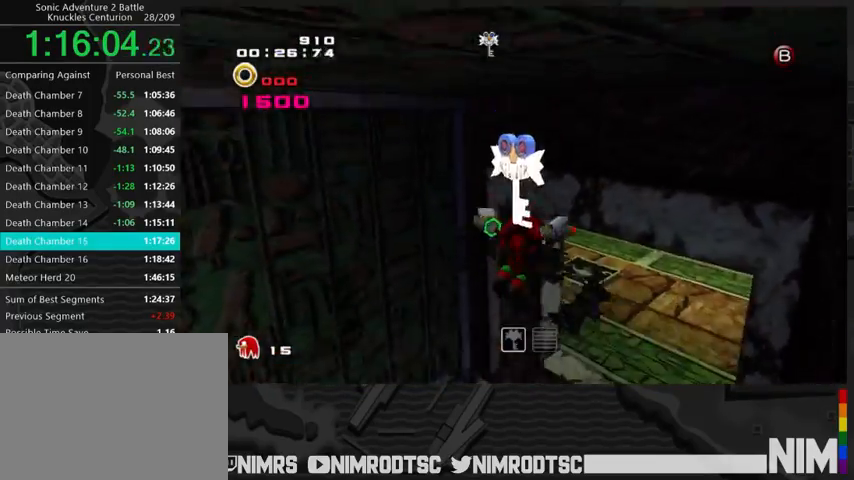
{"buttons": [], "left_stick": "up-right", "right_stick": "center", "events": [[133, "left_stick", "up-right"], [233, "A", "down"], [300, "A", "up"]]}
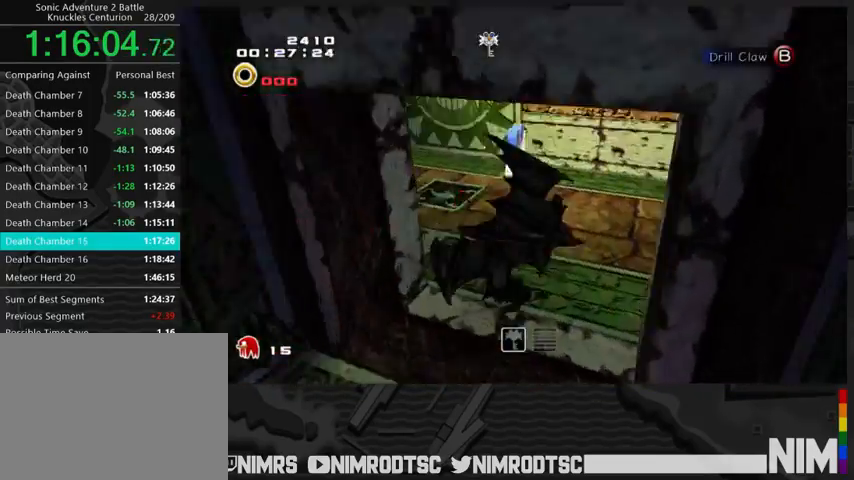
{"buttons": ["A", "L2"], "left_stick": "up-right", "right_stick": "center", "events": [[233, "A", "down"], [267, "L2", "down"]]}
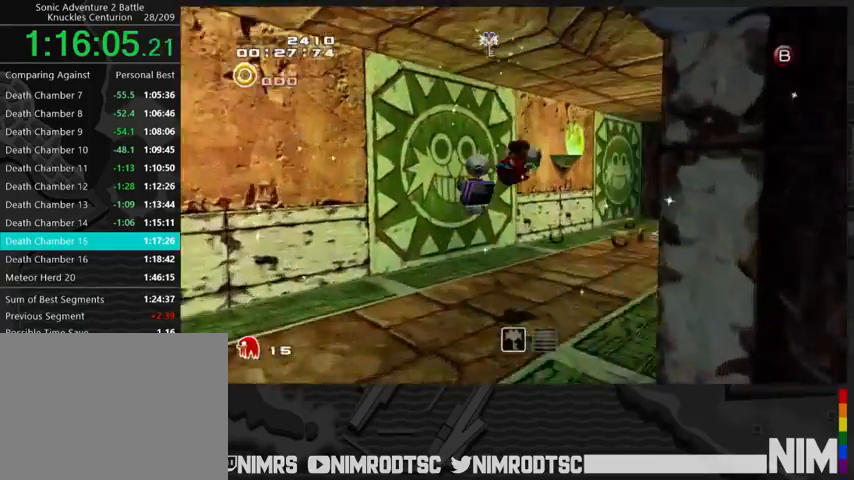
{"buttons": [], "left_stick": "up", "right_stick": "center", "events": [[67, "L2", "up"], [200, "left_stick", "up"], [467, "A", "up"]]}
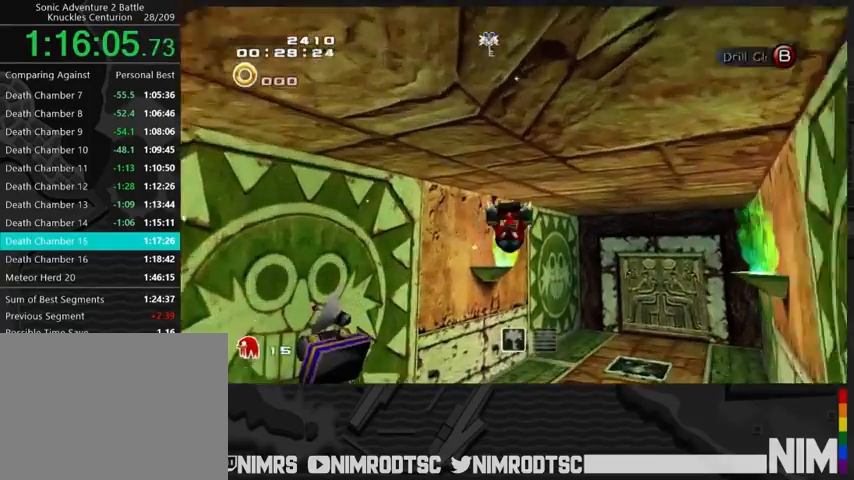
{"buttons": ["A"], "left_stick": "up", "right_stick": "center", "events": [[33, "A", "down"]]}
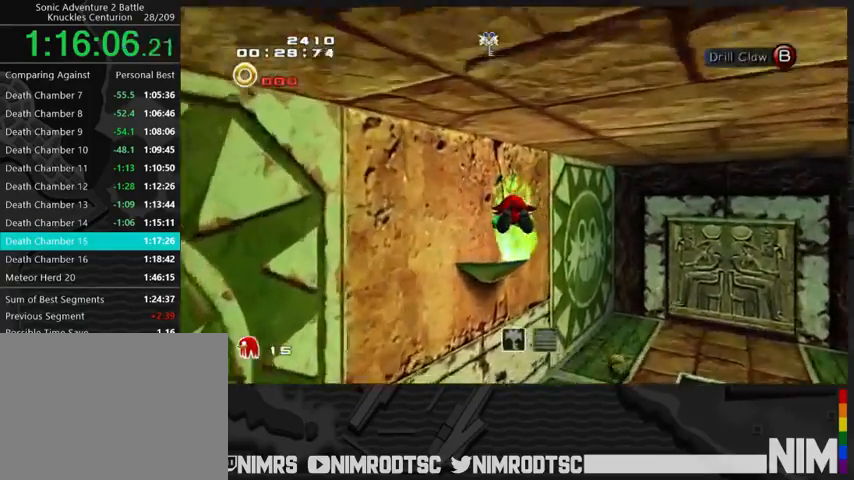
{"buttons": [], "left_stick": "center", "right_stick": "center", "events": [[67, "A", "up"], [67, "left_stick", "center"]]}
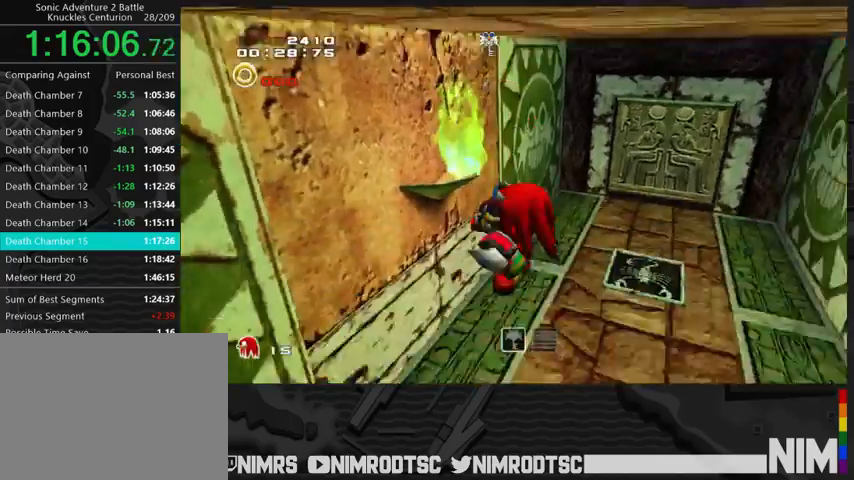
{"buttons": [], "left_stick": "center", "right_stick": "center", "events": []}
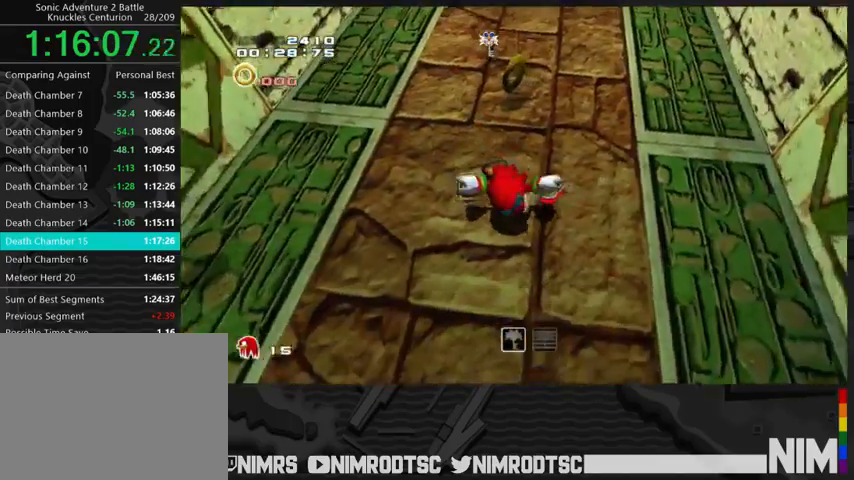
{"buttons": [], "left_stick": "center", "right_stick": "center", "events": []}